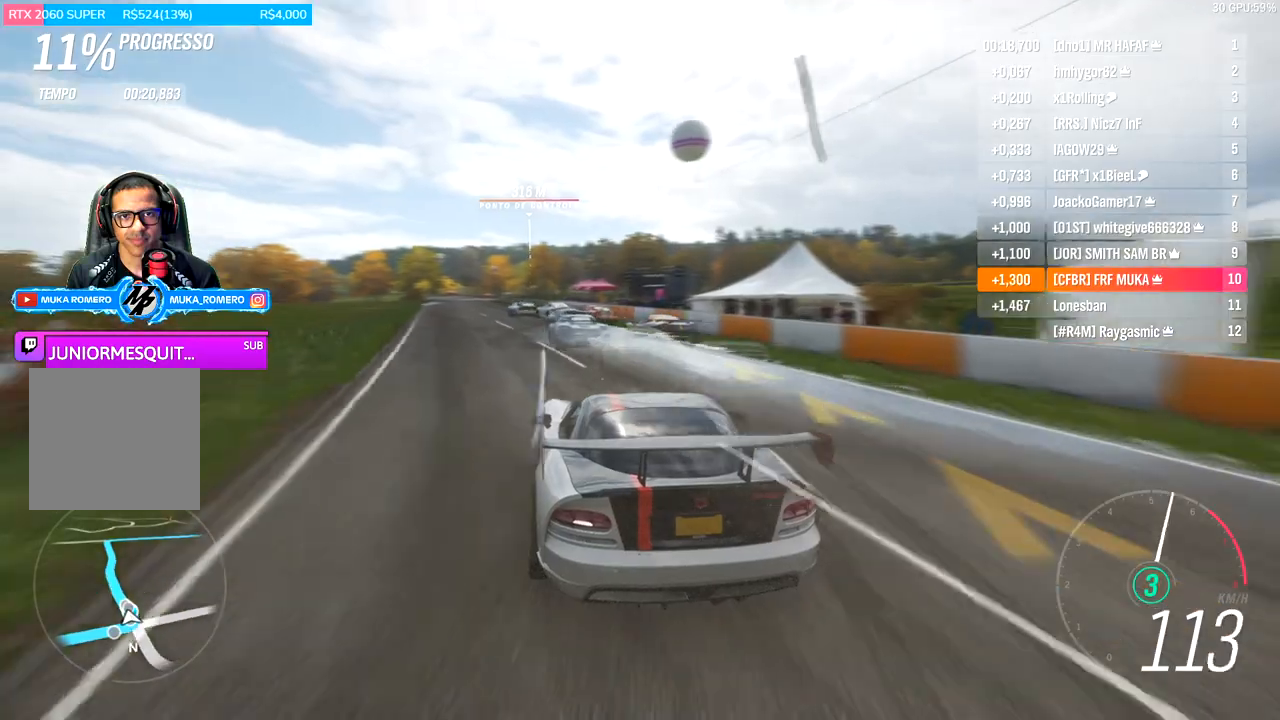
Gameplay with a controller (Xbox layout); each line is a JSON object with the inputs held at the frame after it. "events" lists button and stick changes between this image and that frame as [ms after this image, input, new state], when the widget could be followed in between.
{"buttons": ["R2"], "left_stick": "down-left", "right_stick": "center", "events": [[200, "left_stick", "down-left"], [433, "left_stick", "center"], [500, "left_stick", "down-left"]]}
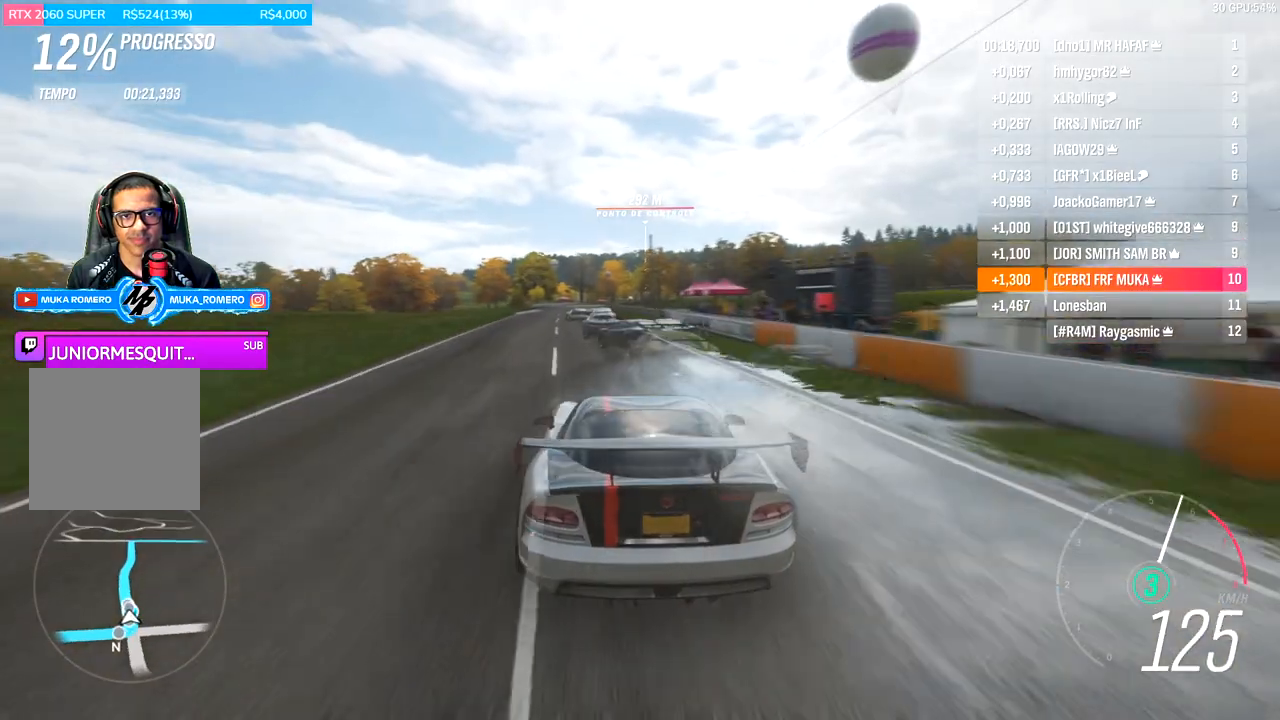
{"buttons": ["R2"], "left_stick": "center", "right_stick": "center", "events": [[267, "left_stick", "left"], [333, "left_stick", "down-left"], [467, "left_stick", "center"]]}
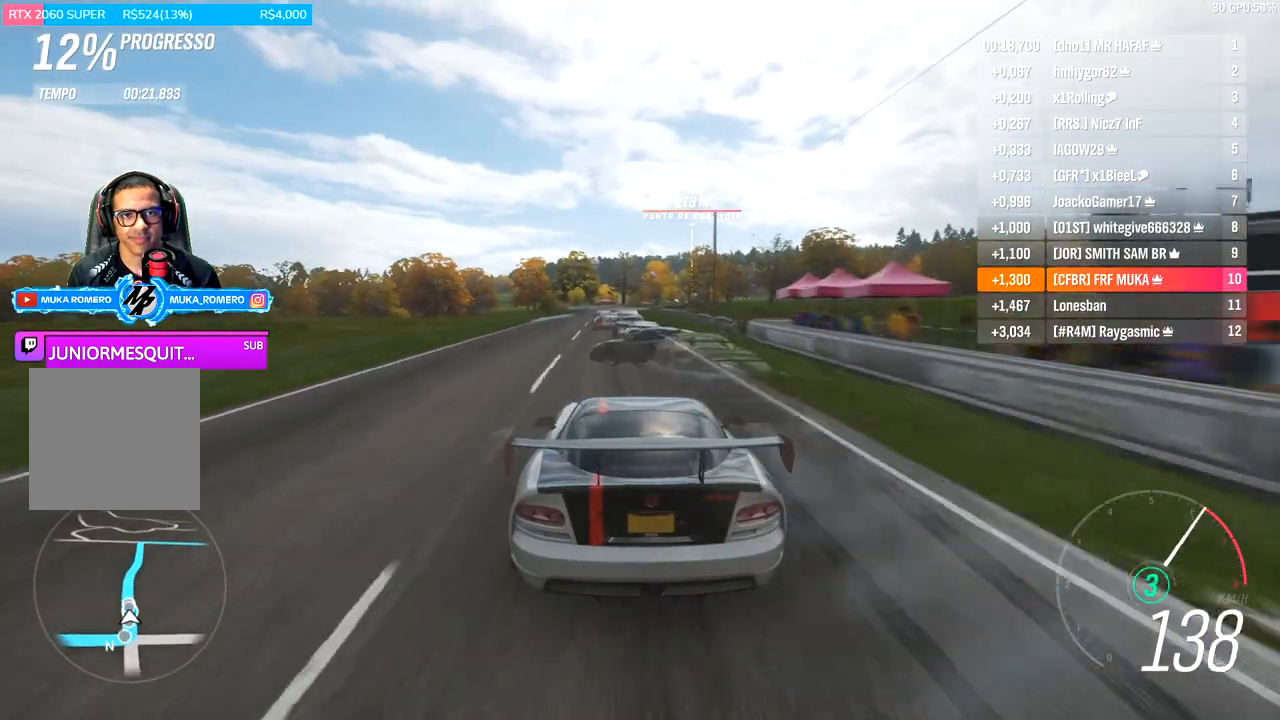
{"buttons": ["R2"], "left_stick": "center", "right_stick": "center", "events": [[267, "left_stick", "down-left"], [400, "left_stick", "center"]]}
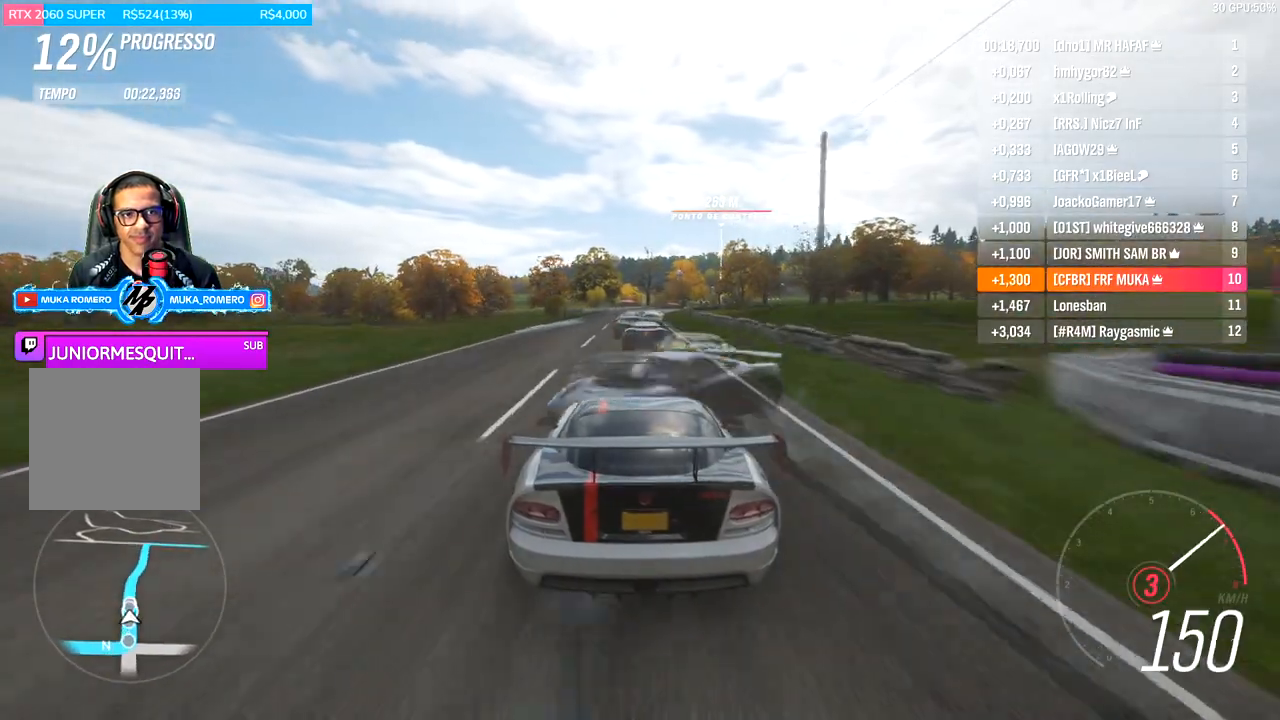
{"buttons": ["R2"], "left_stick": "center", "right_stick": "center", "events": [[133, "A", "down"], [133, "B", "down"], [200, "A", "up"], [200, "B", "up"]]}
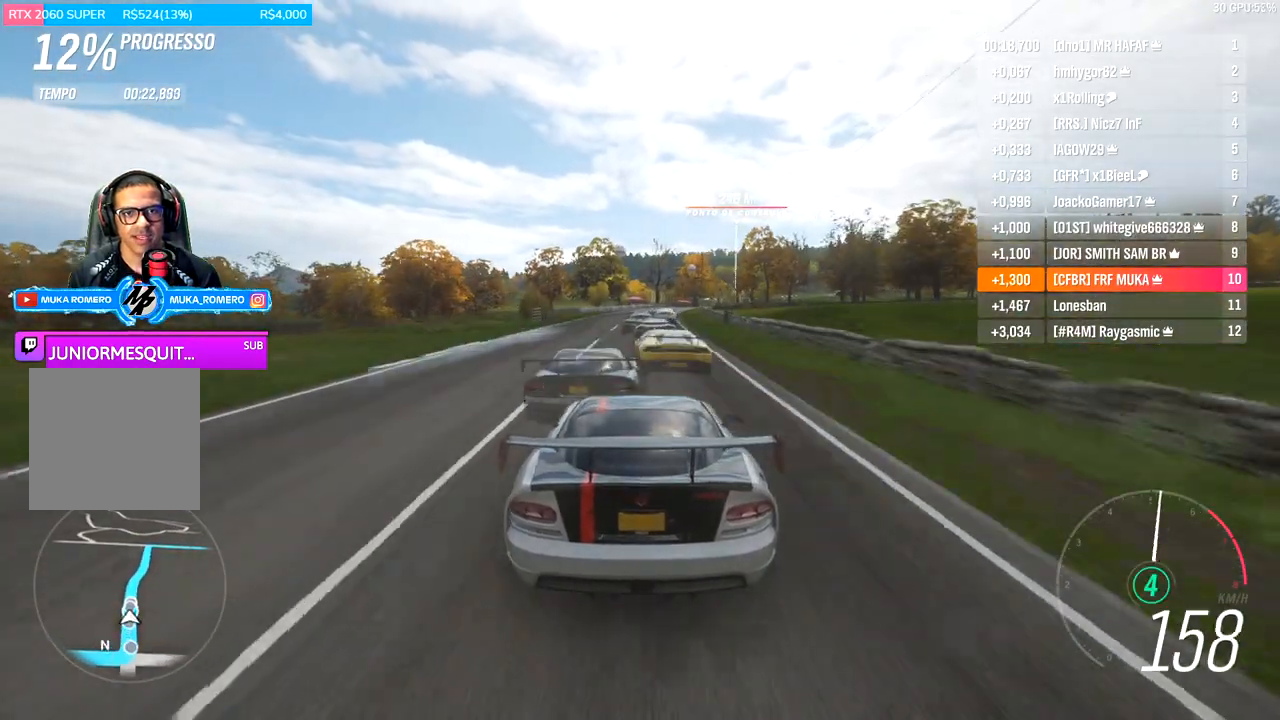
{"buttons": ["R2"], "left_stick": "center", "right_stick": "center", "events": [[300, "left_stick", "right"], [400, "left_stick", "center"]]}
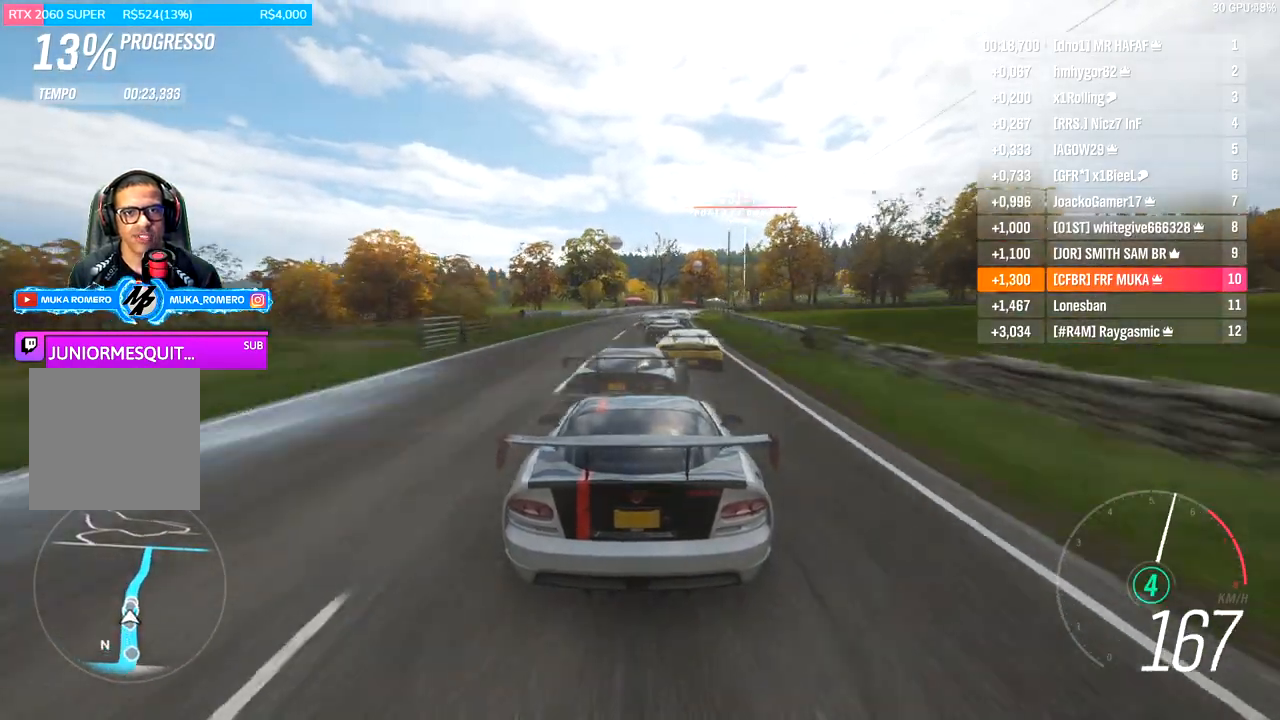
{"buttons": ["R2"], "left_stick": "right", "right_stick": "center", "events": [[167, "left_stick", "right"], [300, "left_stick", "center"], [467, "left_stick", "right"]]}
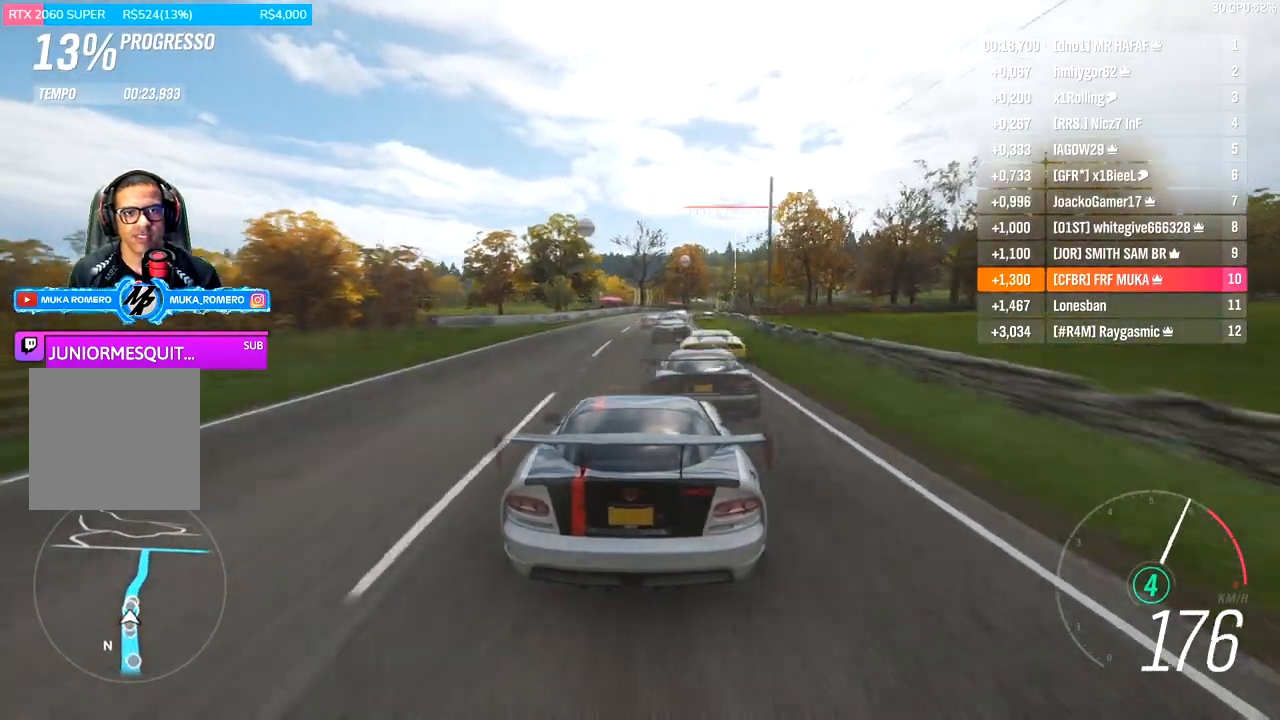
{"buttons": ["R2"], "left_stick": "right", "right_stick": "center", "events": [[133, "left_stick", "center"], [400, "left_stick", "right"]]}
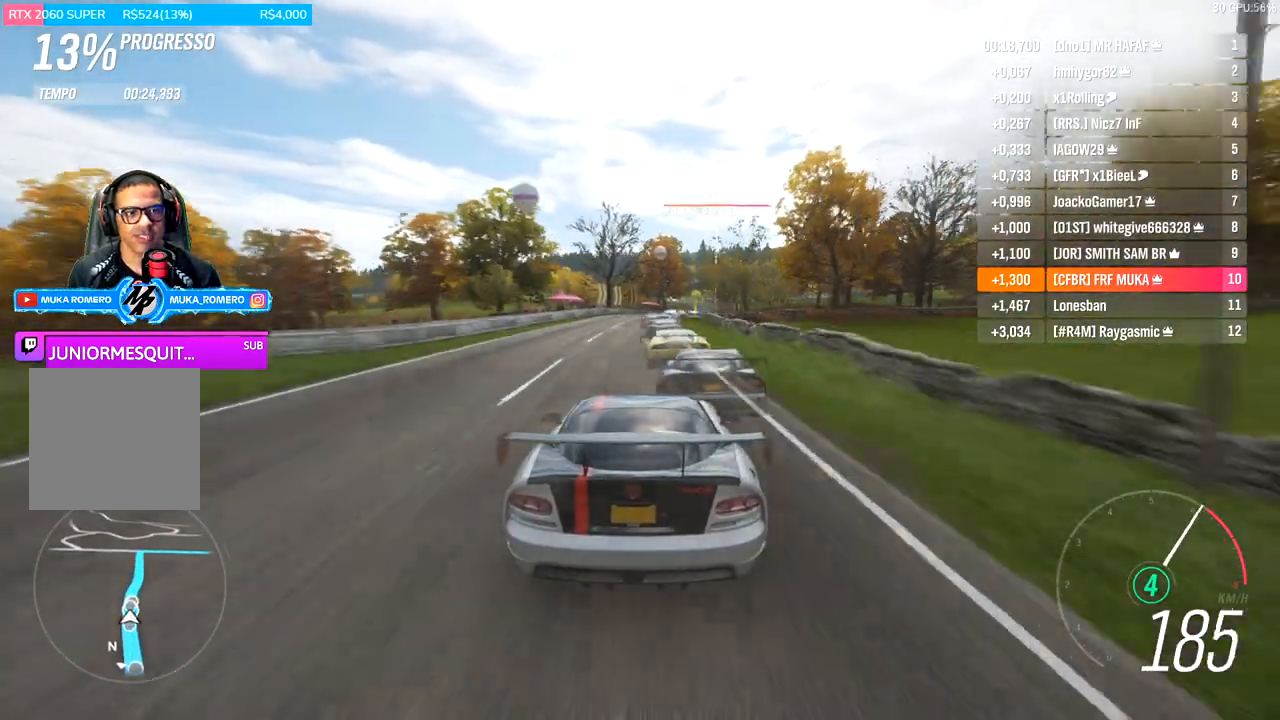
{"buttons": ["R2"], "left_stick": "center", "right_stick": "center", "events": [[67, "left_stick", "center"], [233, "left_stick", "right"], [367, "left_stick", "center"]]}
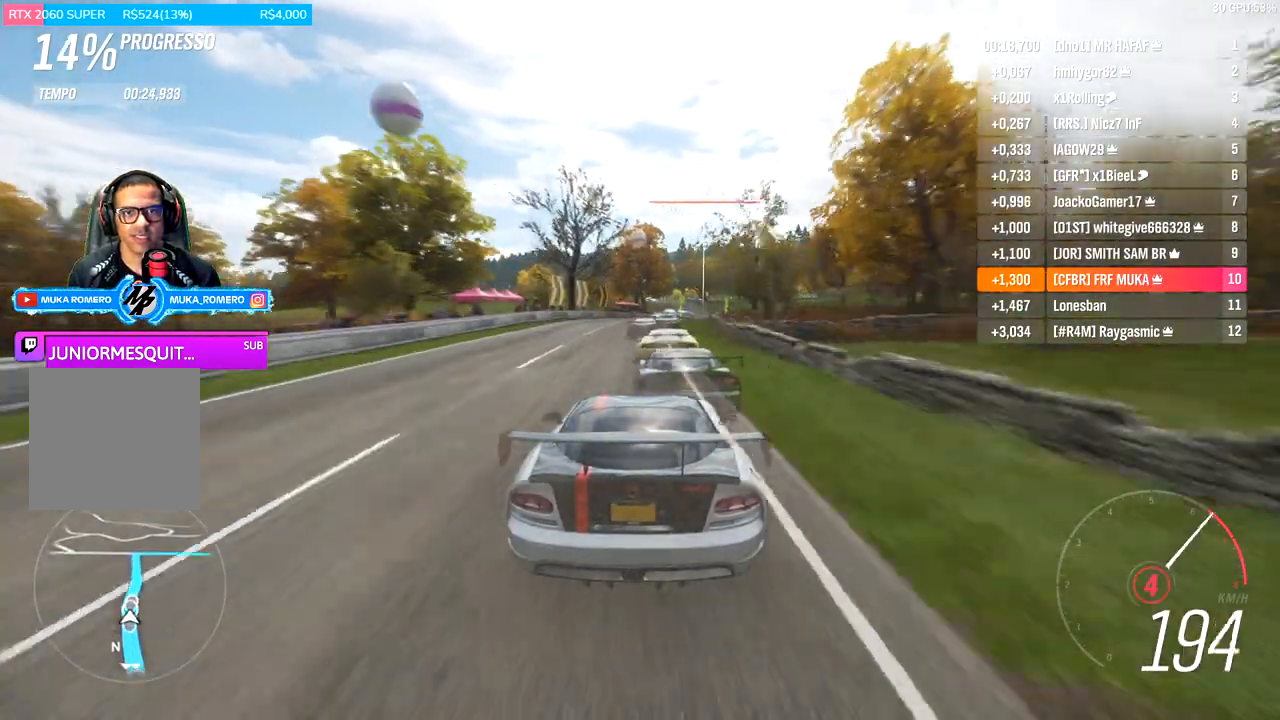
{"buttons": ["R2"], "left_stick": "center", "right_stick": "center", "events": [[67, "left_stick", "right"], [167, "left_stick", "center"]]}
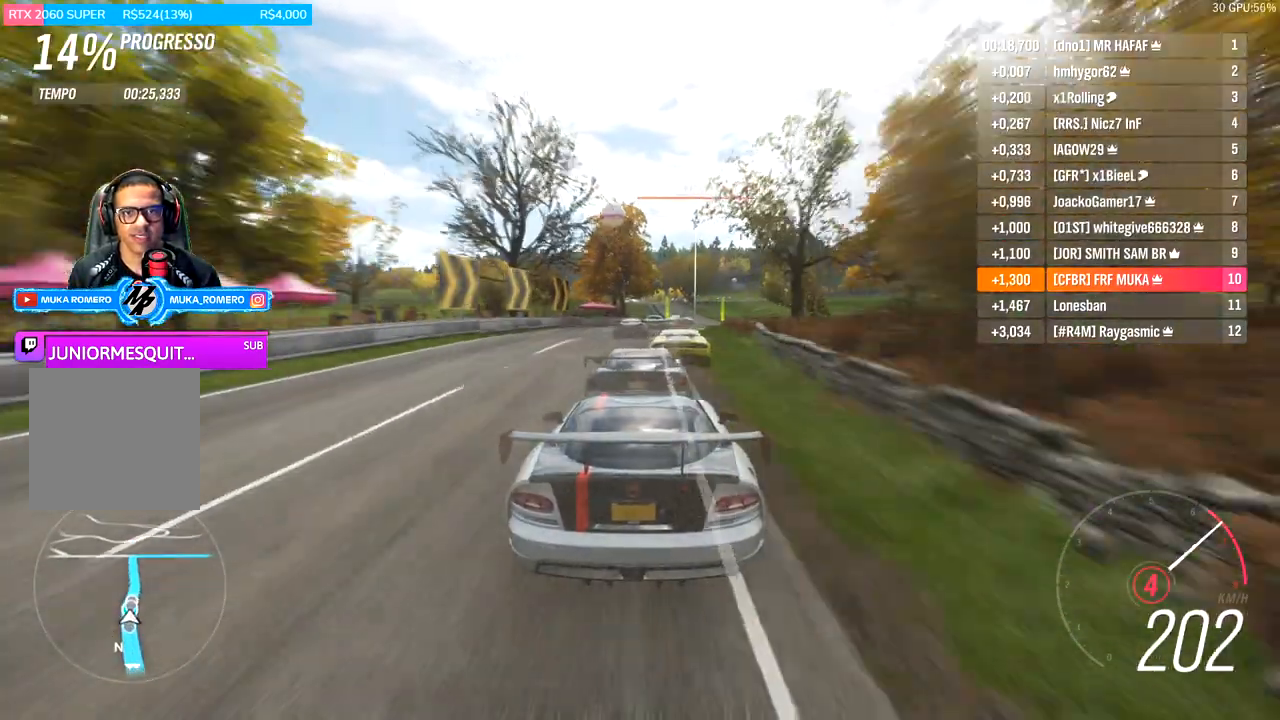
{"buttons": ["R2"], "left_stick": "right", "right_stick": "center", "events": [[167, "left_stick", "right"], [233, "A", "down"], [233, "B", "down"], [300, "A", "up"], [467, "B", "up"]]}
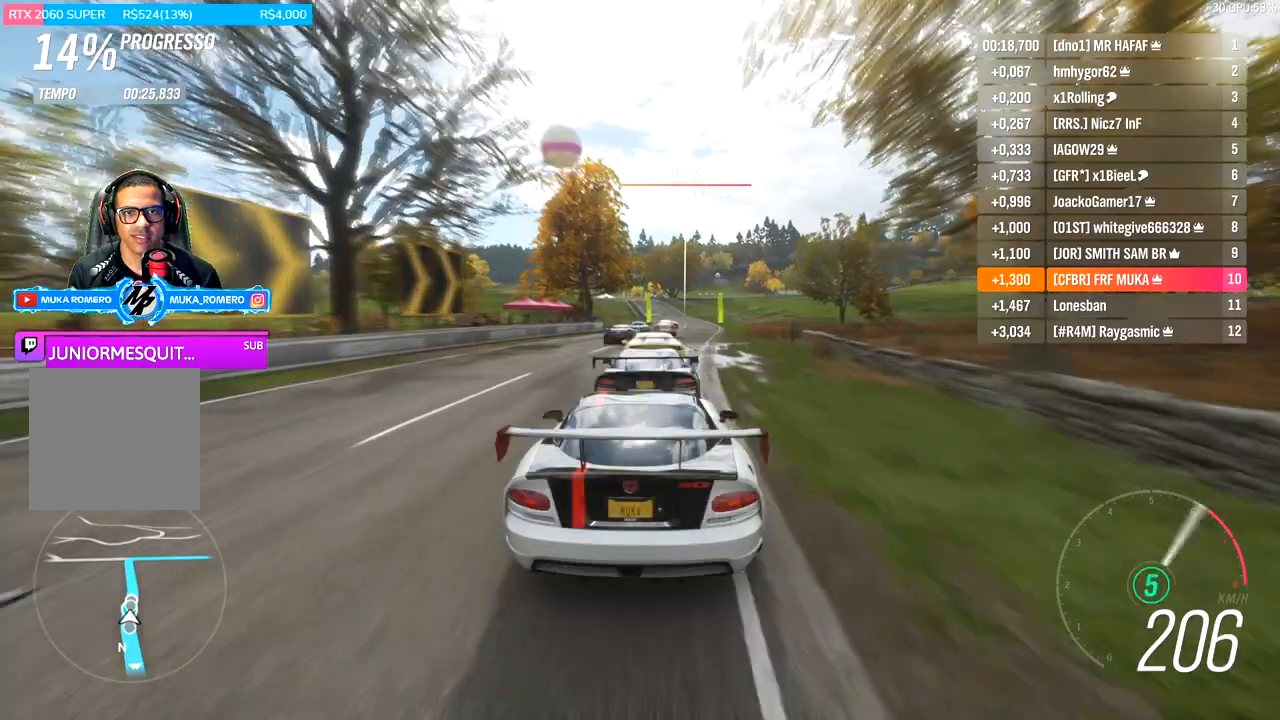
{"buttons": ["R2"], "left_stick": "center", "right_stick": "center", "events": [[300, "left_stick", "center"]]}
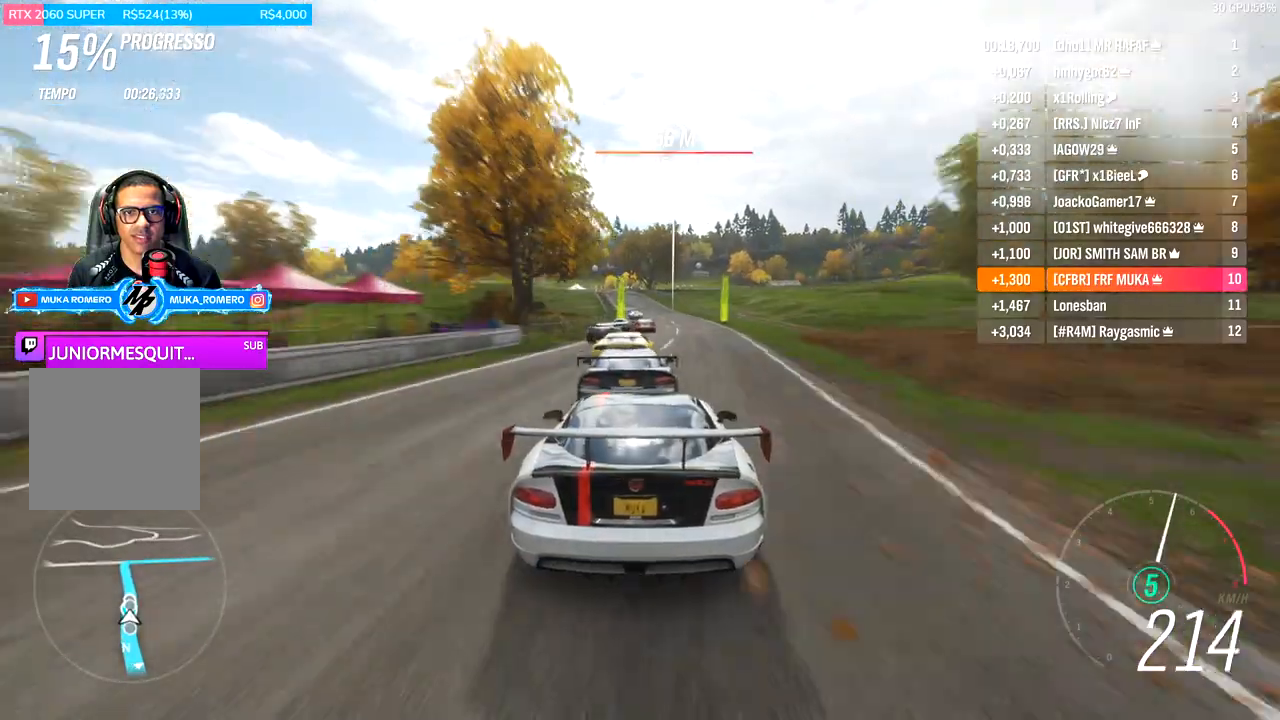
{"buttons": ["R2"], "left_stick": "center", "right_stick": "center", "events": []}
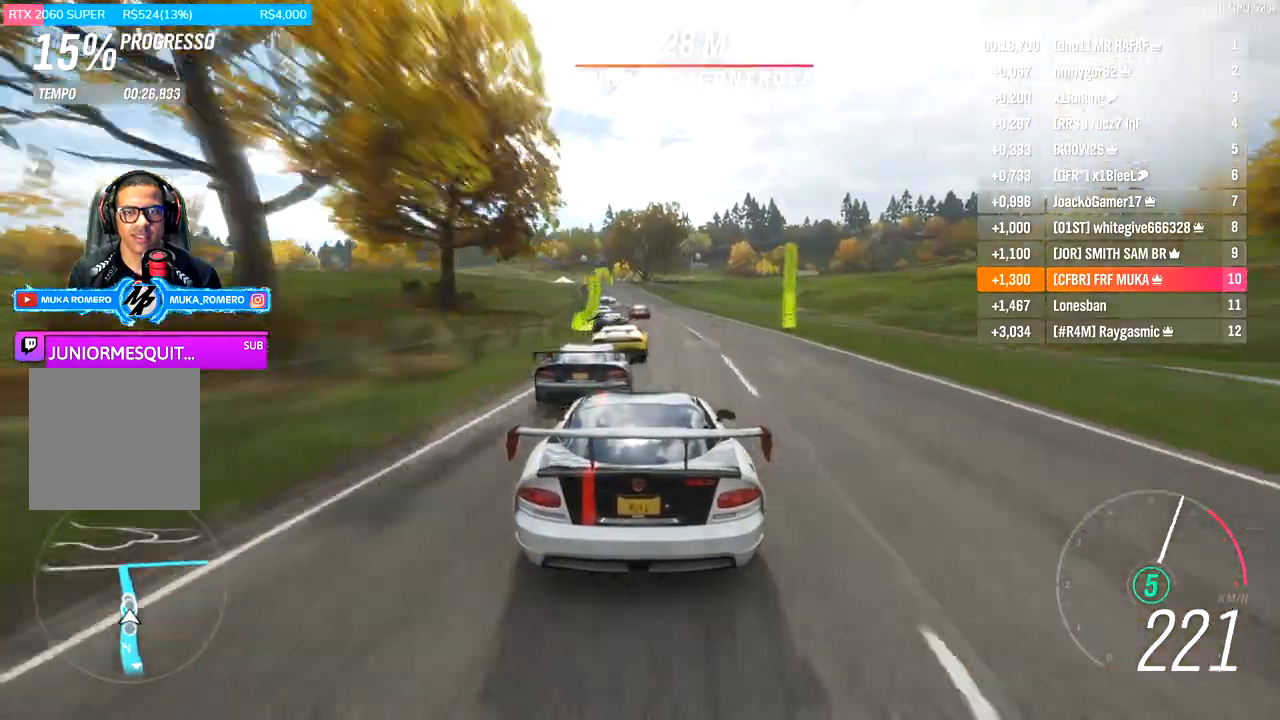
{"buttons": ["R2"], "left_stick": "left", "right_stick": "center", "events": [[433, "left_stick", "left"]]}
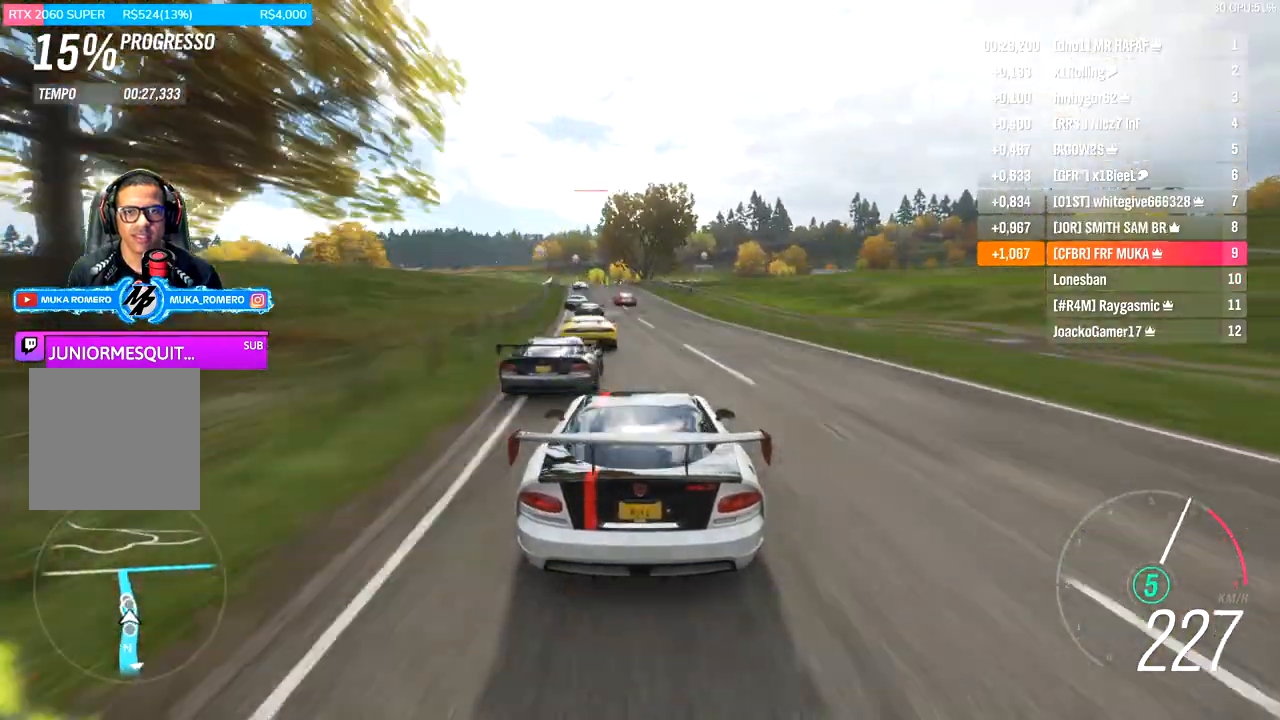
{"buttons": ["R2"], "left_stick": "center", "right_stick": "center", "events": [[67, "left_stick", "center"], [233, "left_stick", "down-left"], [433, "left_stick", "center"]]}
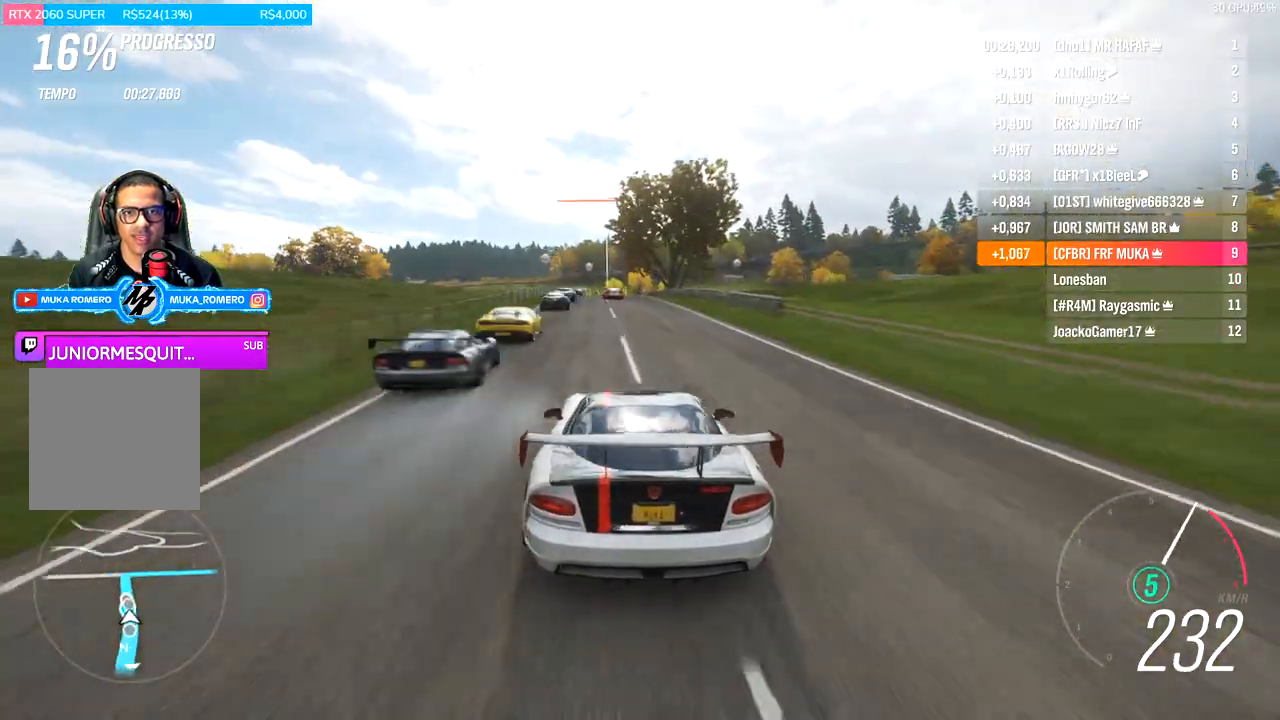
{"buttons": ["R2"], "left_stick": "down-left", "right_stick": "center", "events": [[33, "left_stick", "left"], [200, "left_stick", "center"], [500, "left_stick", "down-left"]]}
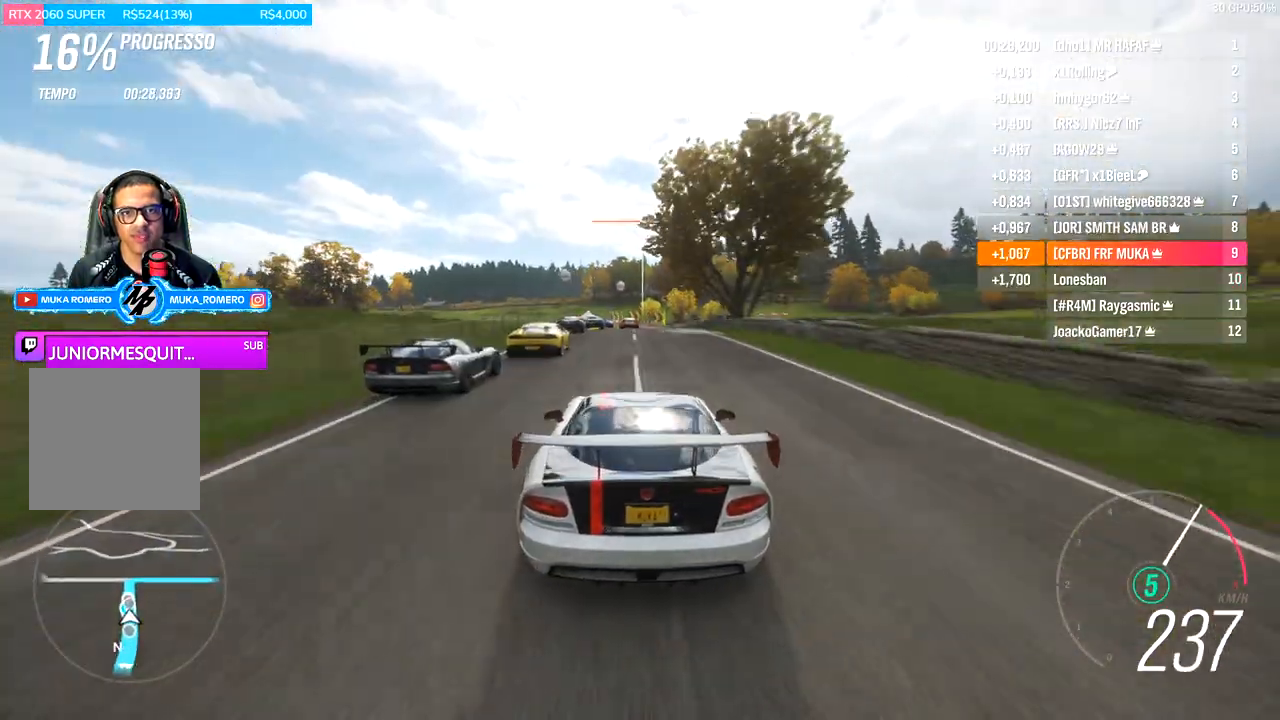
{"buttons": ["R2"], "left_stick": "center", "right_stick": "center", "events": [[67, "left_stick", "center"]]}
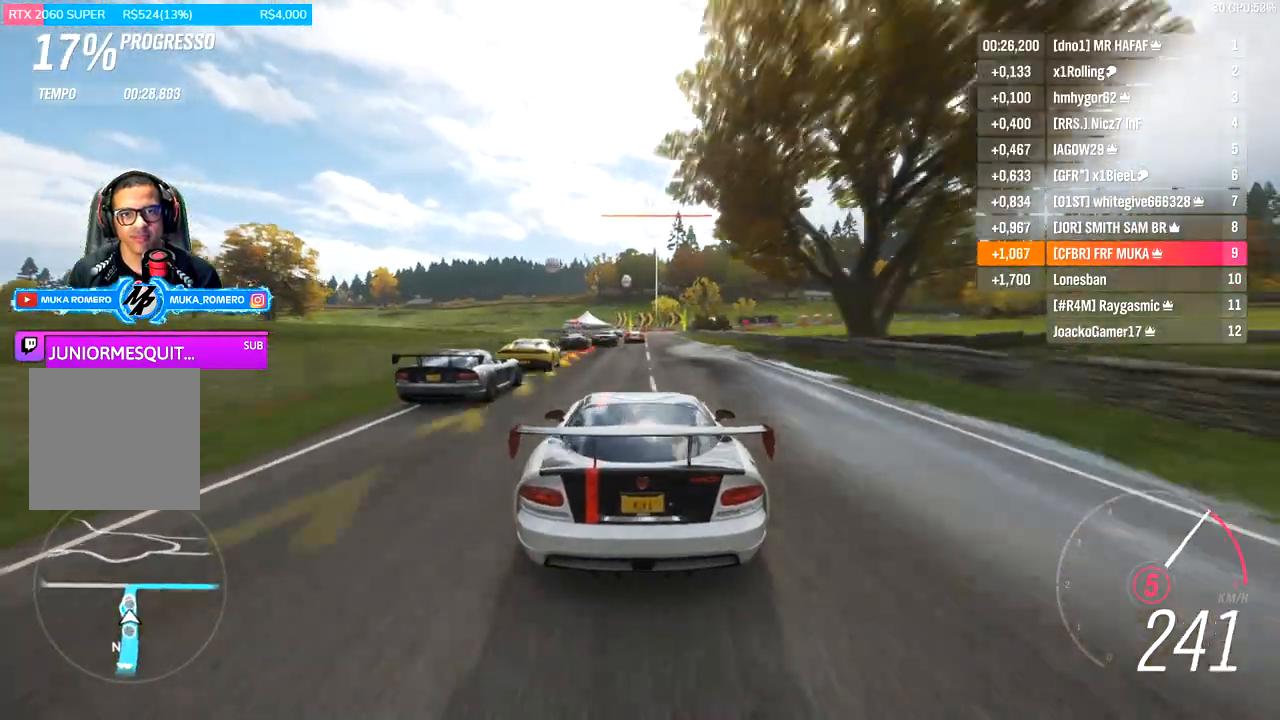
{"buttons": ["A", "X", "L2"], "left_stick": "center", "right_stick": "center", "events": [[67, "R2", "up"], [200, "L2", "down"], [200, "X", "down"], [333, "X", "up"], [433, "A", "down"], [433, "X", "down"]]}
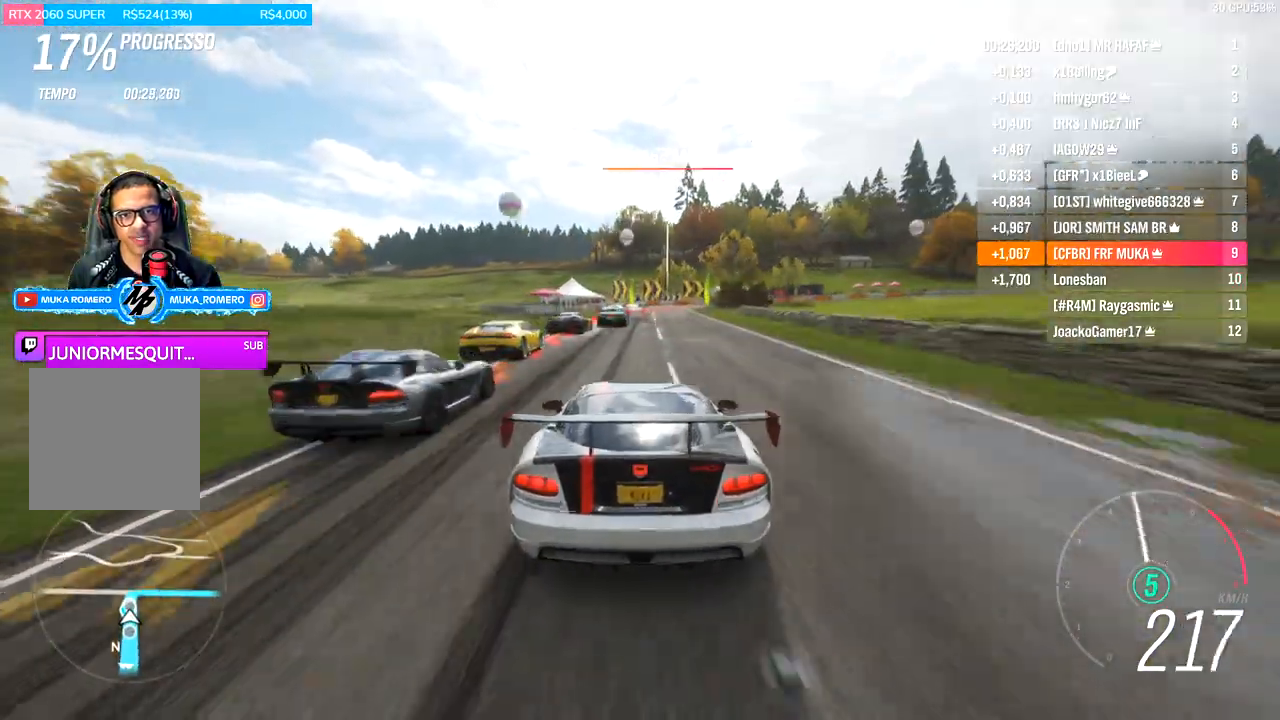
{"buttons": ["L2"], "left_stick": "right", "right_stick": "center", "events": [[33, "A", "up"], [33, "X", "up"], [33, "left_stick", "right"]]}
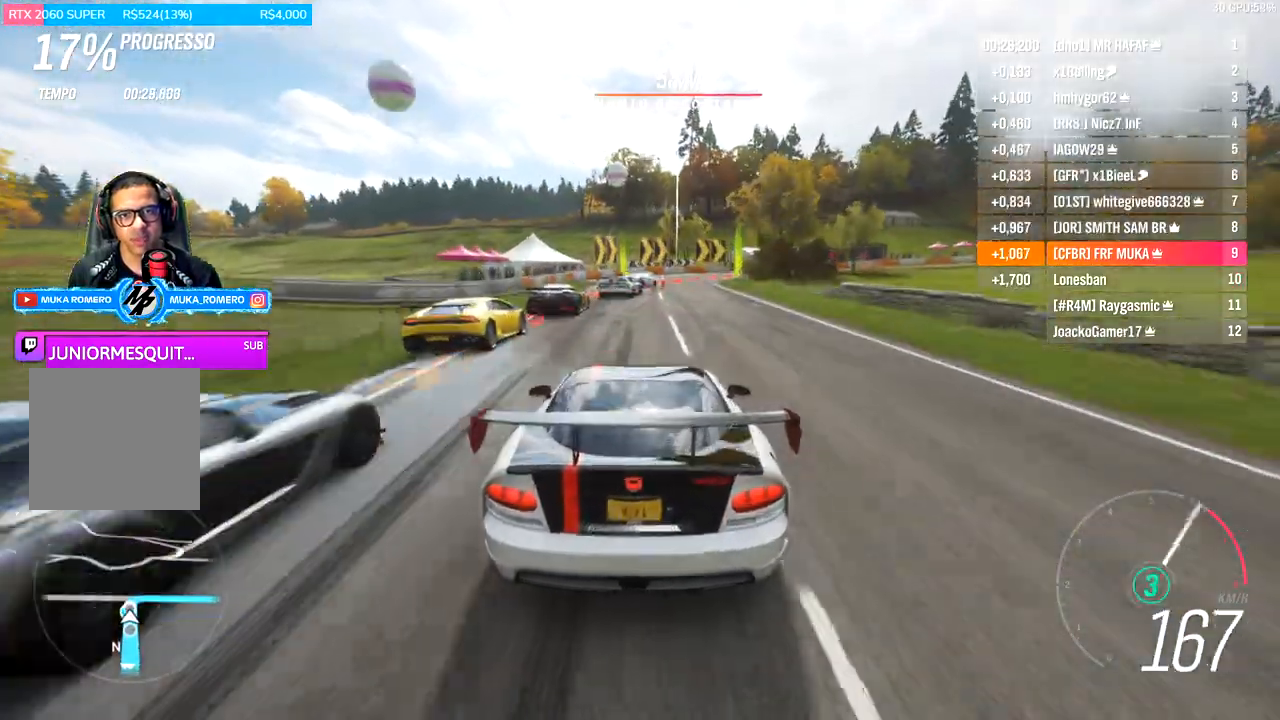
{"buttons": ["A", "X", "L2", "R2"], "left_stick": "right", "right_stick": "center", "events": [[267, "L2", "up"], [400, "L2", "down"], [467, "A", "down"], [467, "R2", "down"], [467, "X", "down"]]}
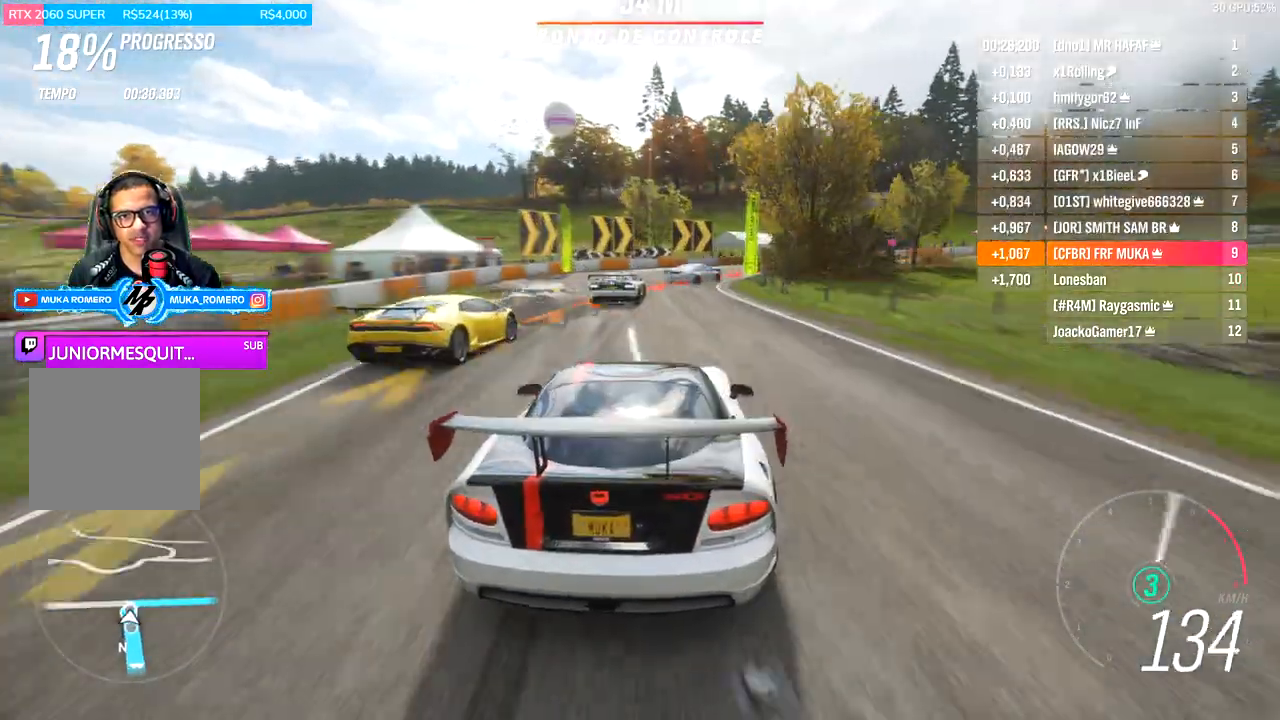
{"buttons": [], "left_stick": "right", "right_stick": "center", "events": [[67, "A", "up"], [67, "X", "up"], [100, "L2", "up"], [100, "R2", "up"], [333, "L2", "down"], [500, "L2", "up"]]}
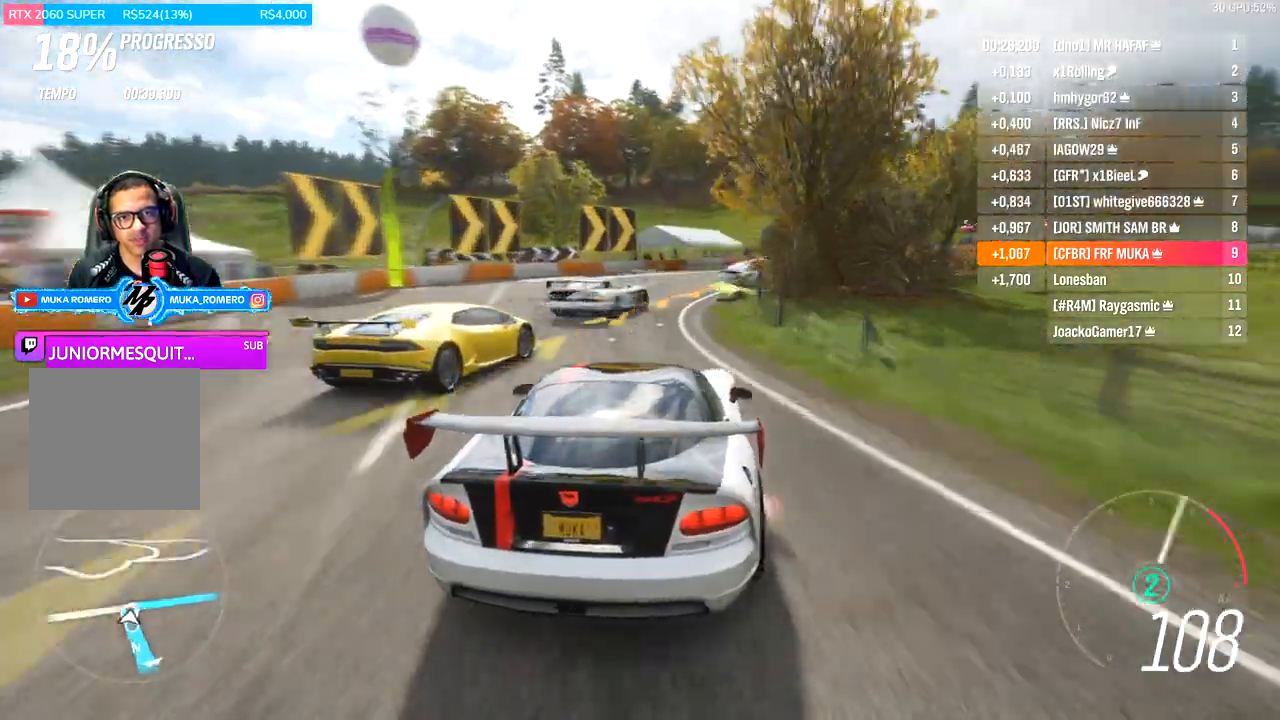
{"buttons": ["B", "R2"], "left_stick": "right", "right_stick": "center", "events": [[167, "A", "down"], [167, "B", "down"], [267, "A", "up"], [267, "B", "up"], [400, "R2", "down"], [500, "B", "down"]]}
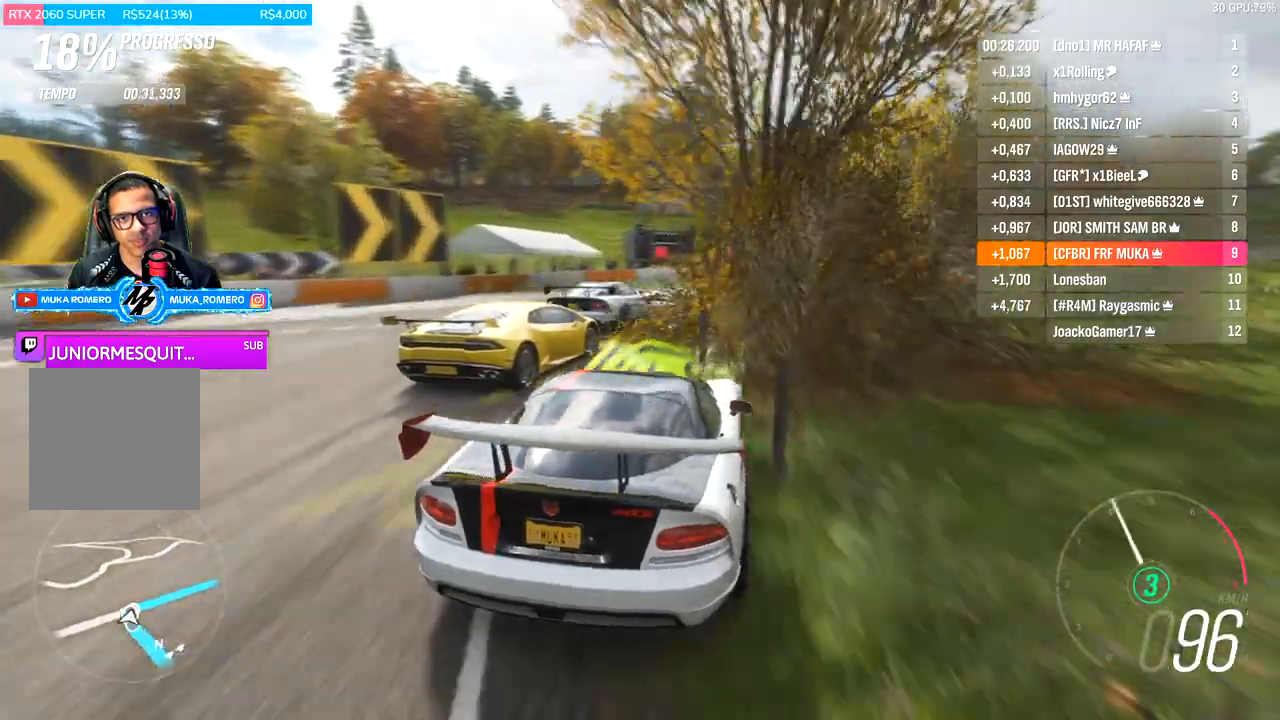
{"buttons": ["A", "B", "R2"], "left_stick": "right", "right_stick": "center", "events": [[367, "A", "down"], [367, "B", "up"], [367, "X", "down"], [500, "B", "down"], [500, "X", "up"]]}